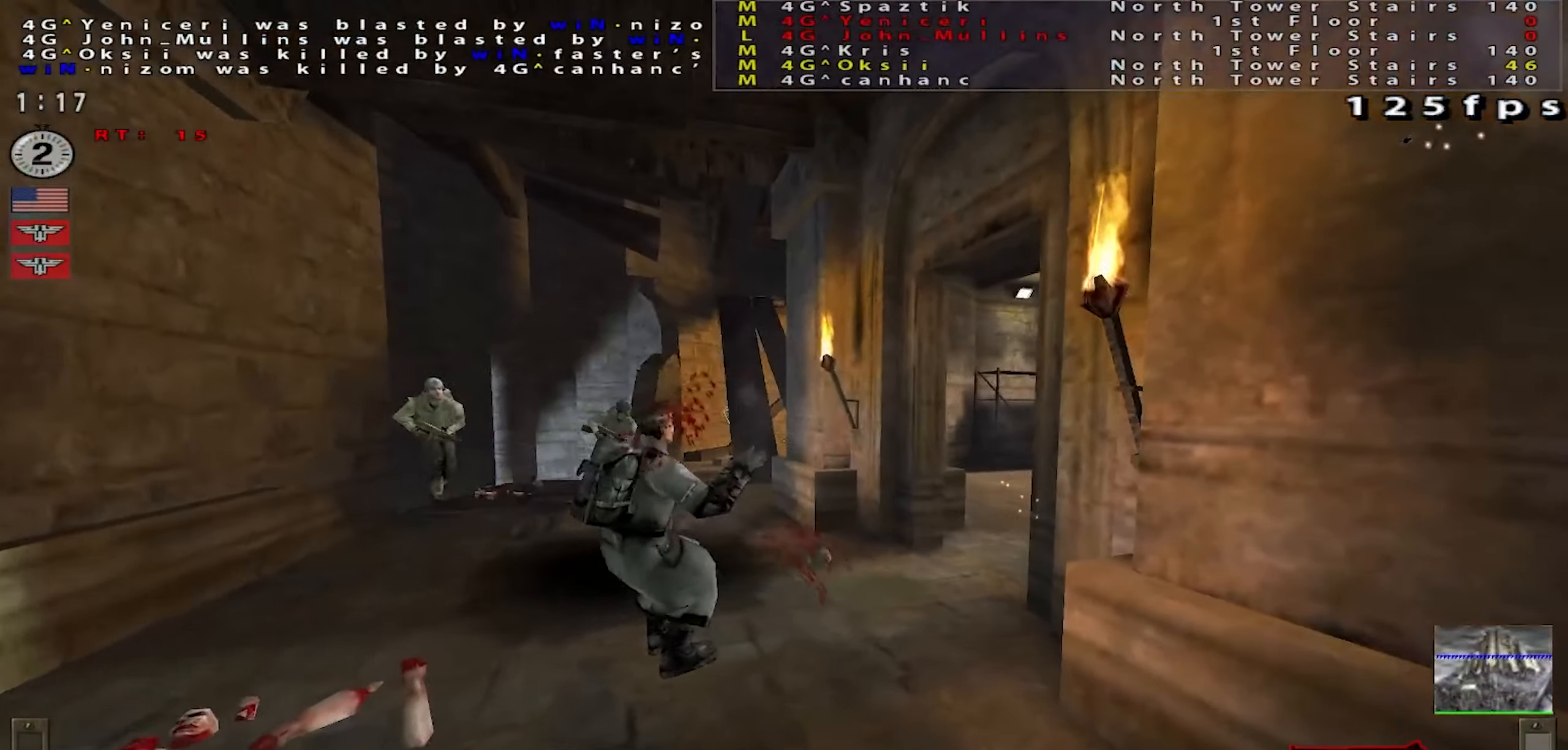
Gameplay with keyboard and mouse; each line is a JSON object with the keys and mouse buttons held at the frame after it. "events" lists presses ("down") and releases ("up") of "a", "c", "ctrl", "d", "e", "f", "q", "r", "s", "shift", "space", "tab", "w", "x", "z", "mouse_left", "mouse_wheel" and "mouse_right" between this image and that frame as [ms after this image, input, new state], when the widget could be followed in between. "mouse_left", "mouse_wheel", "mouse_right" = the "left", "wheel", "right" buttons of the "mouse" list. No other keys are recorded. "wheel" means that the mouse wheel is clicked or scrolled. Mouse movement is not recorded.
{"keys": ["w"], "mouse": ["left"], "events": [[216, "a", "up"], [283, "mouse_left", "down"]]}
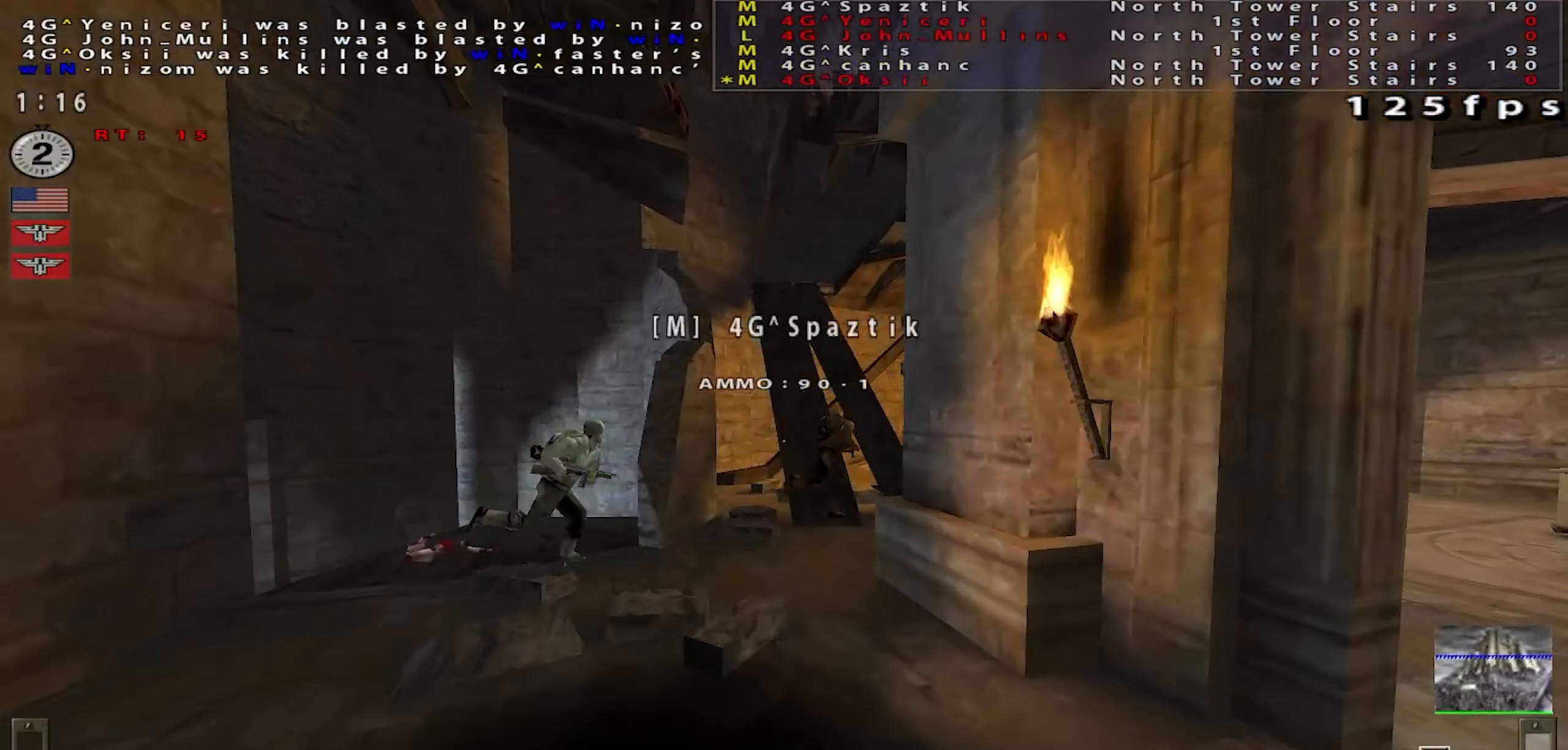
{"keys": ["d", "w"], "mouse": ["left"], "events": [[217, "shift", "down"], [367, "d", "down"], [383, "mouse_right", "down"], [500, "mouse_right", "up"], [500, "shift", "up"]]}
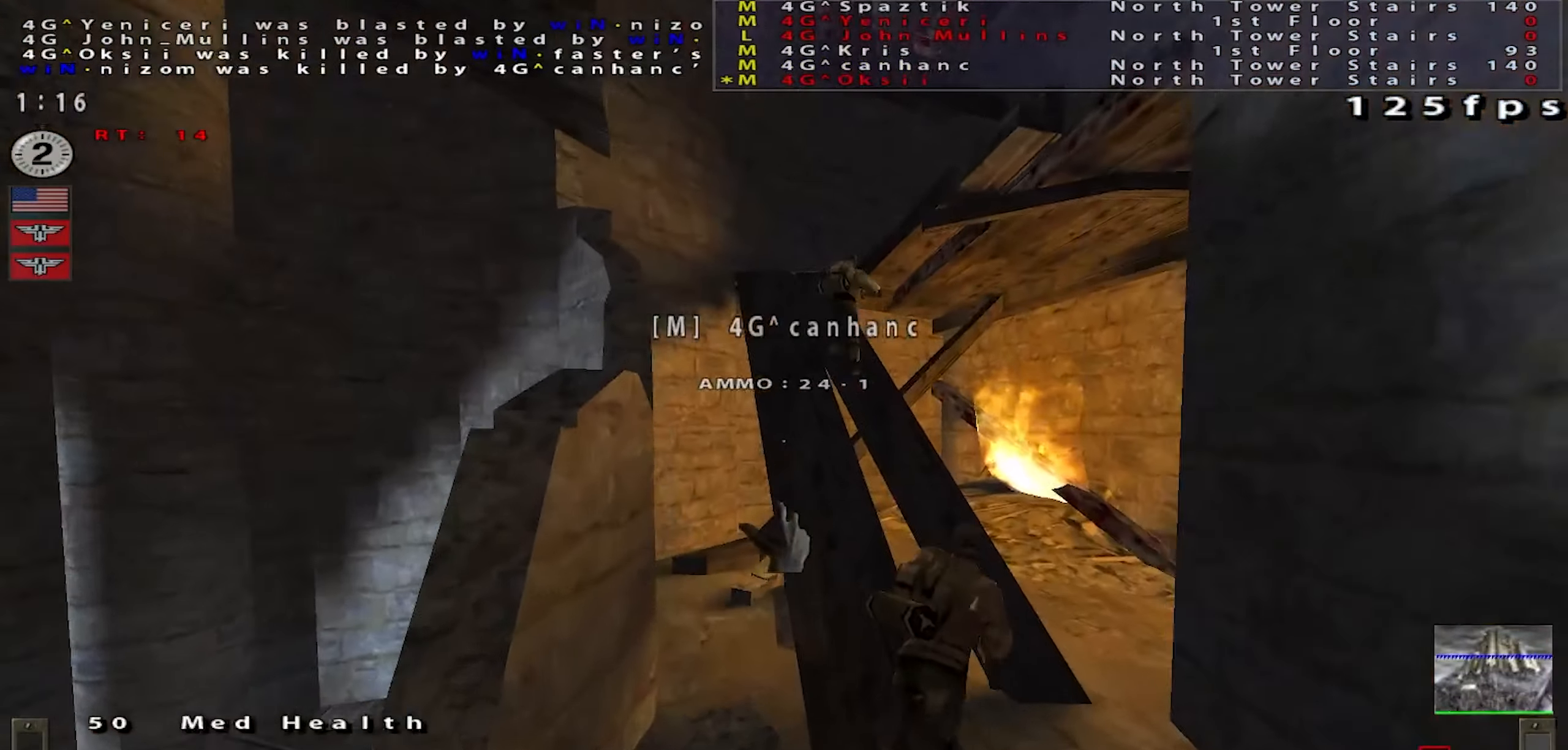
{"keys": ["a"], "mouse": [], "events": [[50, "w", "up"], [117, "d", "up"], [150, "space", "down"], [167, "mouse_left", "up"], [451, "space", "up"], [484, "a", "down"]]}
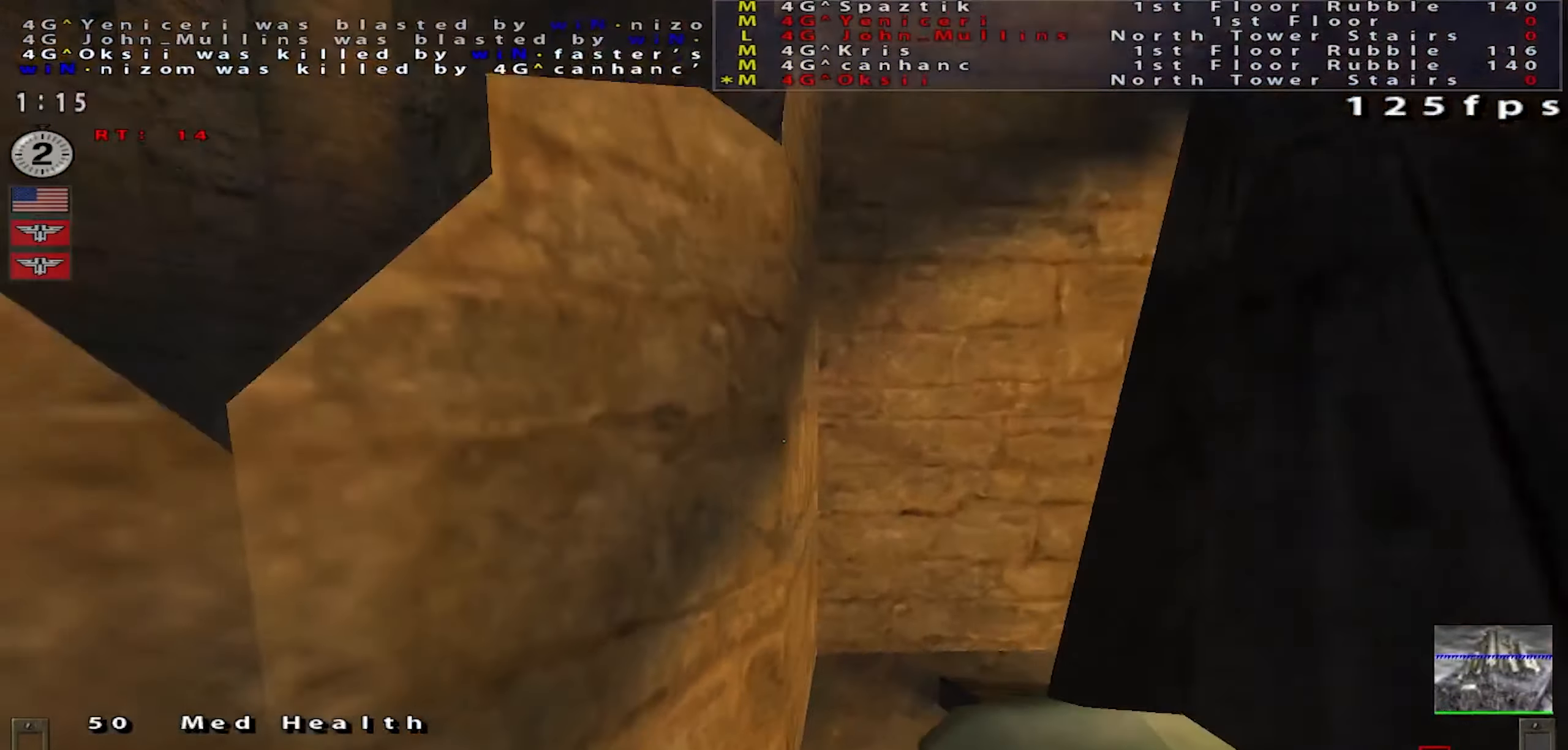
{"keys": ["a", "shift", "w"], "mouse": [], "events": [[116, "shift", "down"], [150, "w", "down"]]}
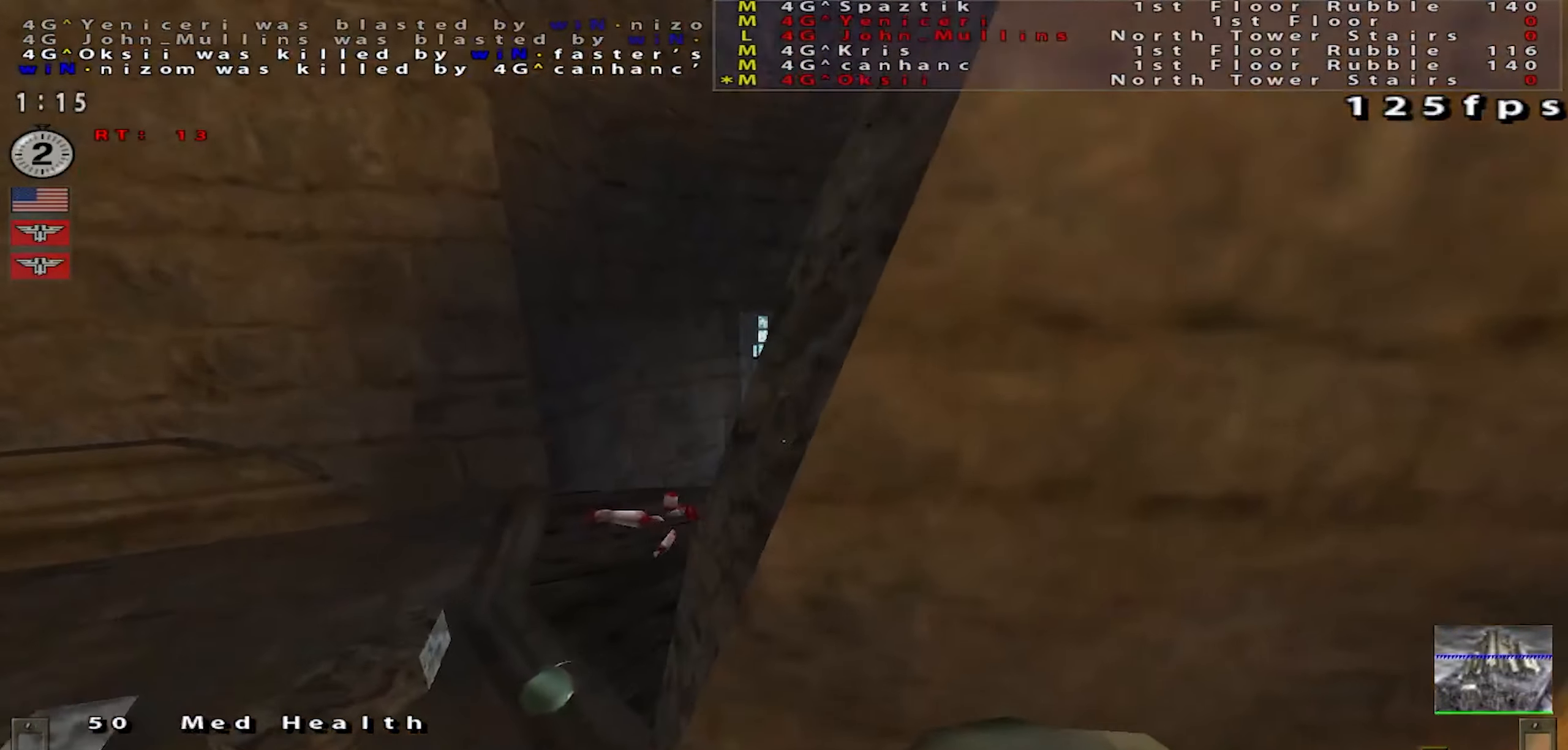
{"keys": ["d", "w"], "mouse": [], "events": [[67, "shift", "up"], [150, "a", "up"], [401, "d", "down"]]}
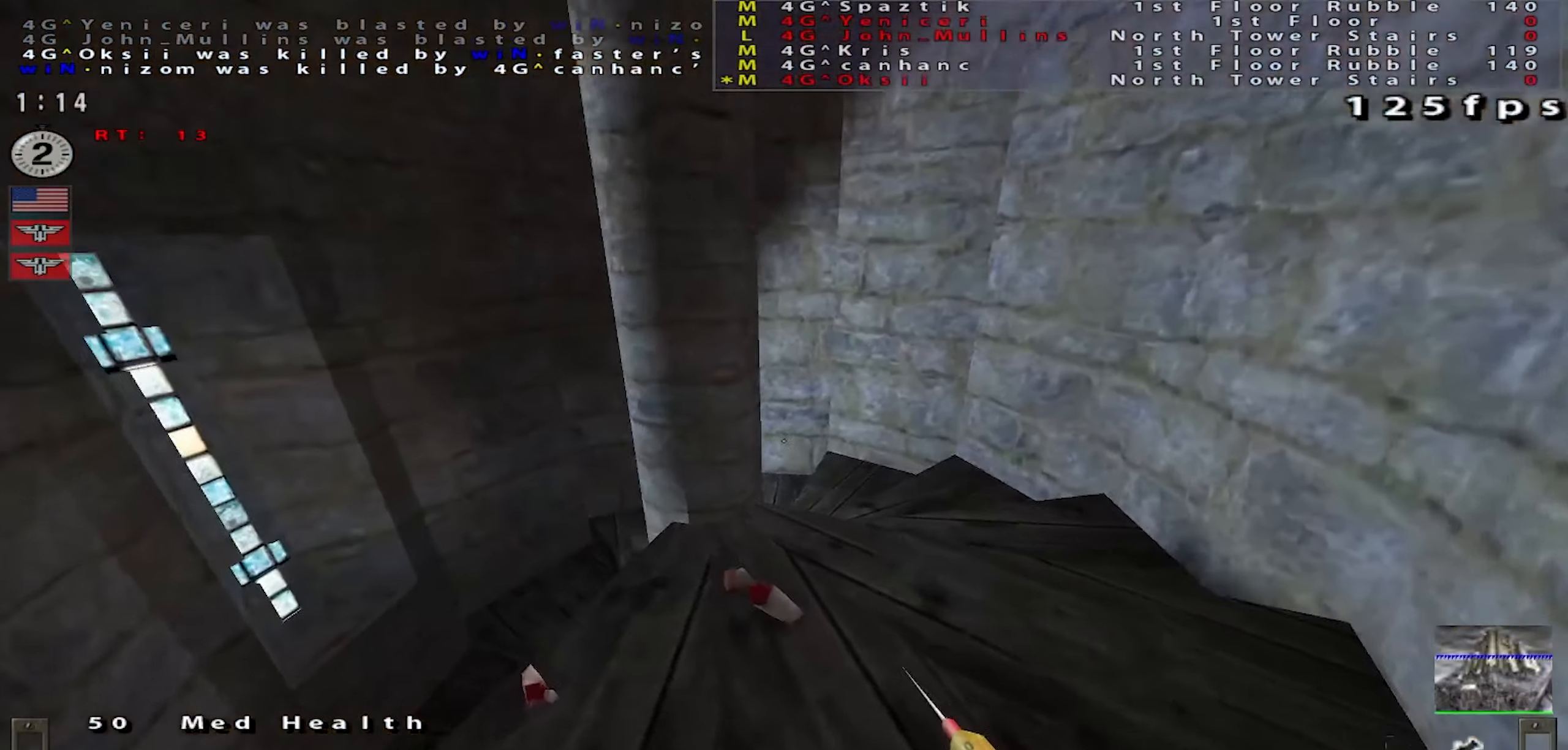
{"keys": ["a"], "mouse": [], "events": [[267, "a", "down"], [283, "d", "up"], [300, "w", "up"]]}
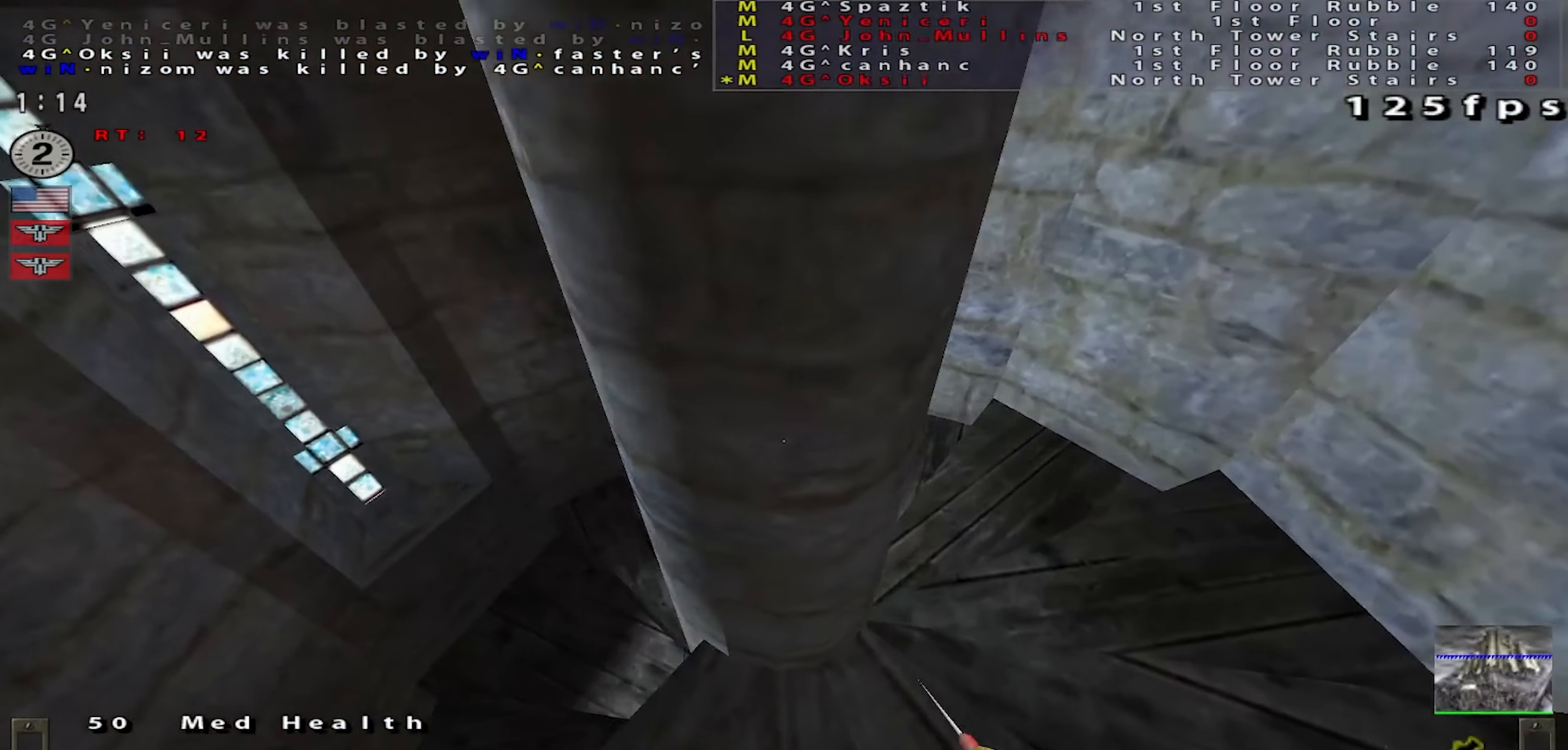
{"keys": ["d"], "mouse": [], "events": [[200, "w", "down"], [451, "a", "up"], [484, "w", "up"], [501, "d", "down"]]}
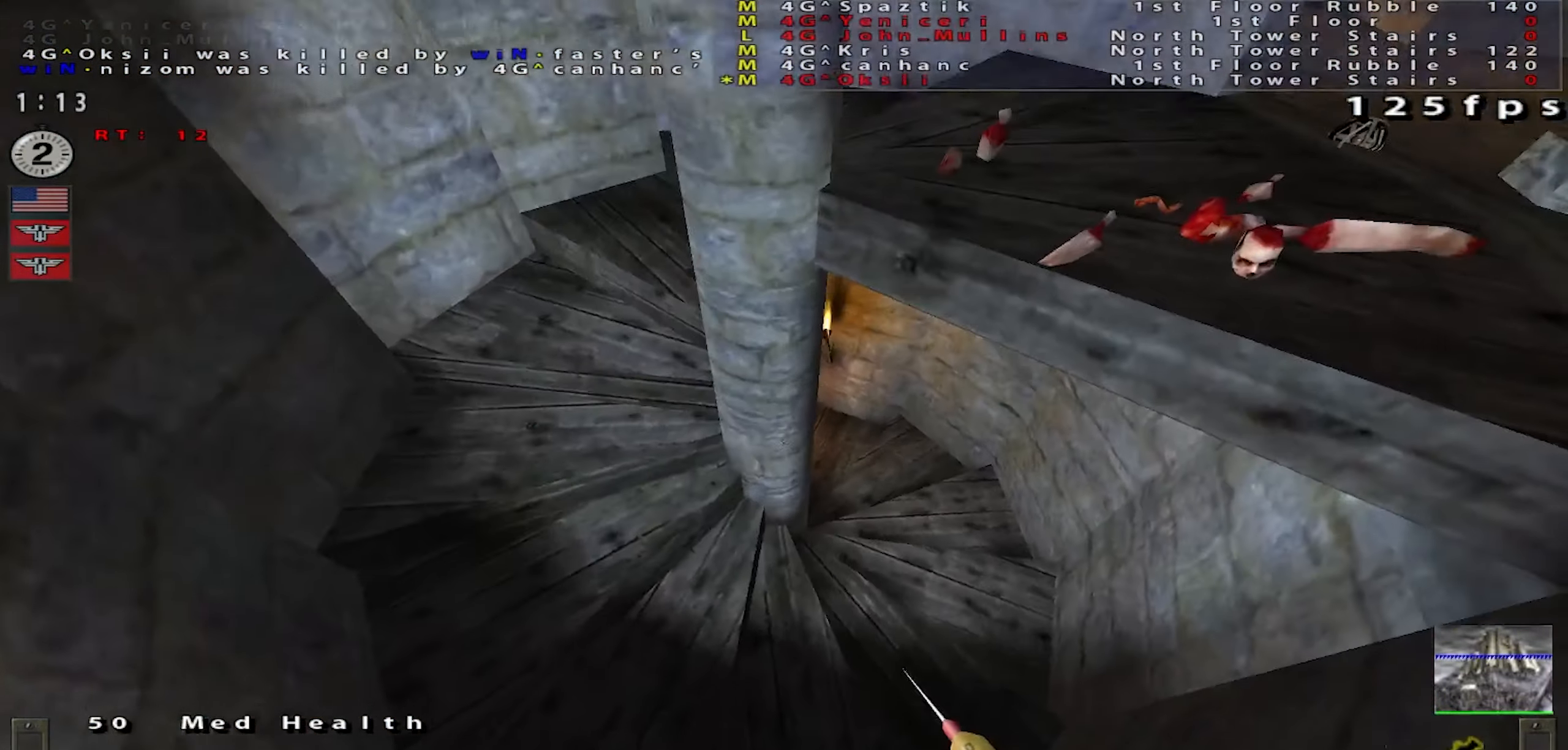
{"keys": ["d", "w"], "mouse": [], "events": [[400, "w", "down"]]}
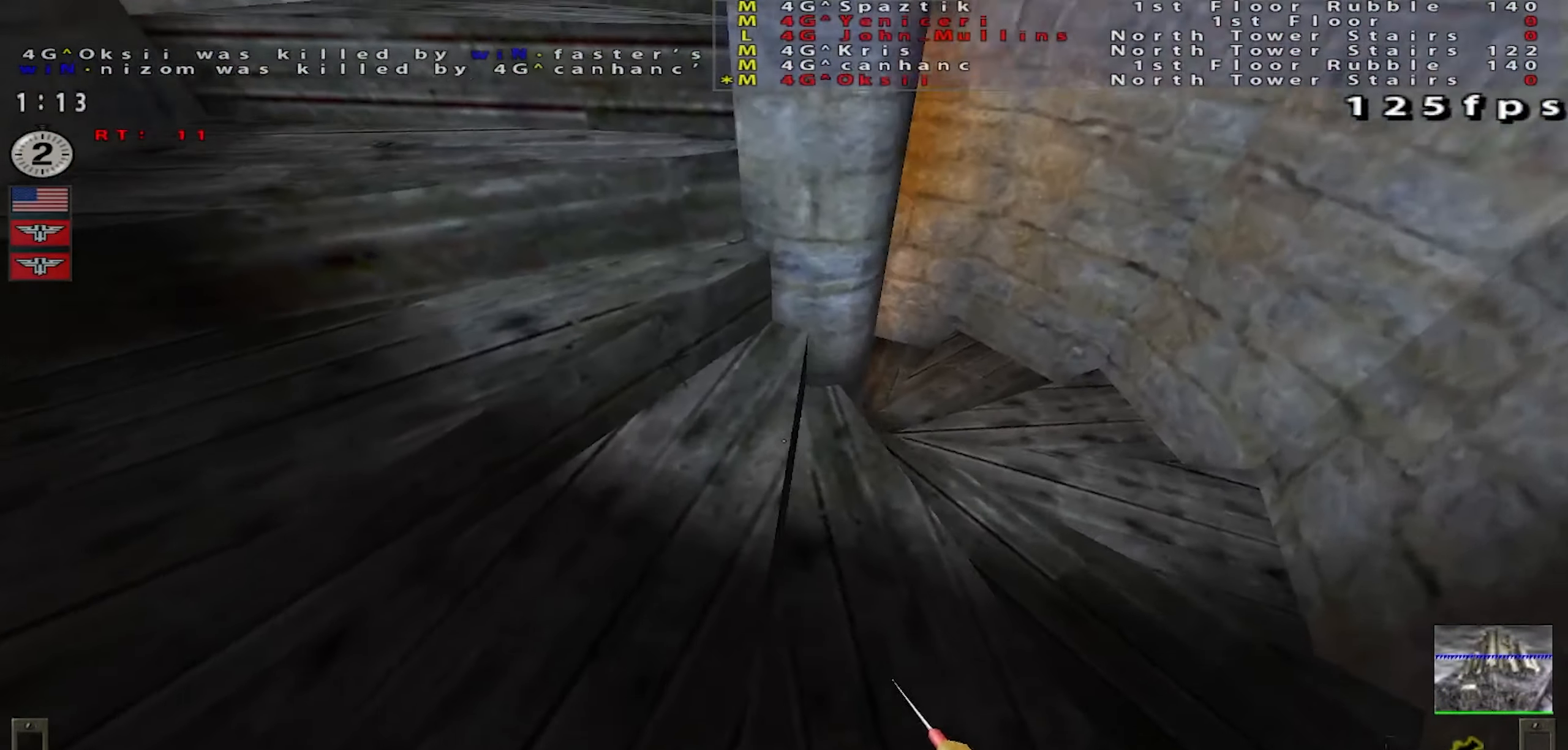
{"keys": ["d", "w"], "mouse": [], "events": []}
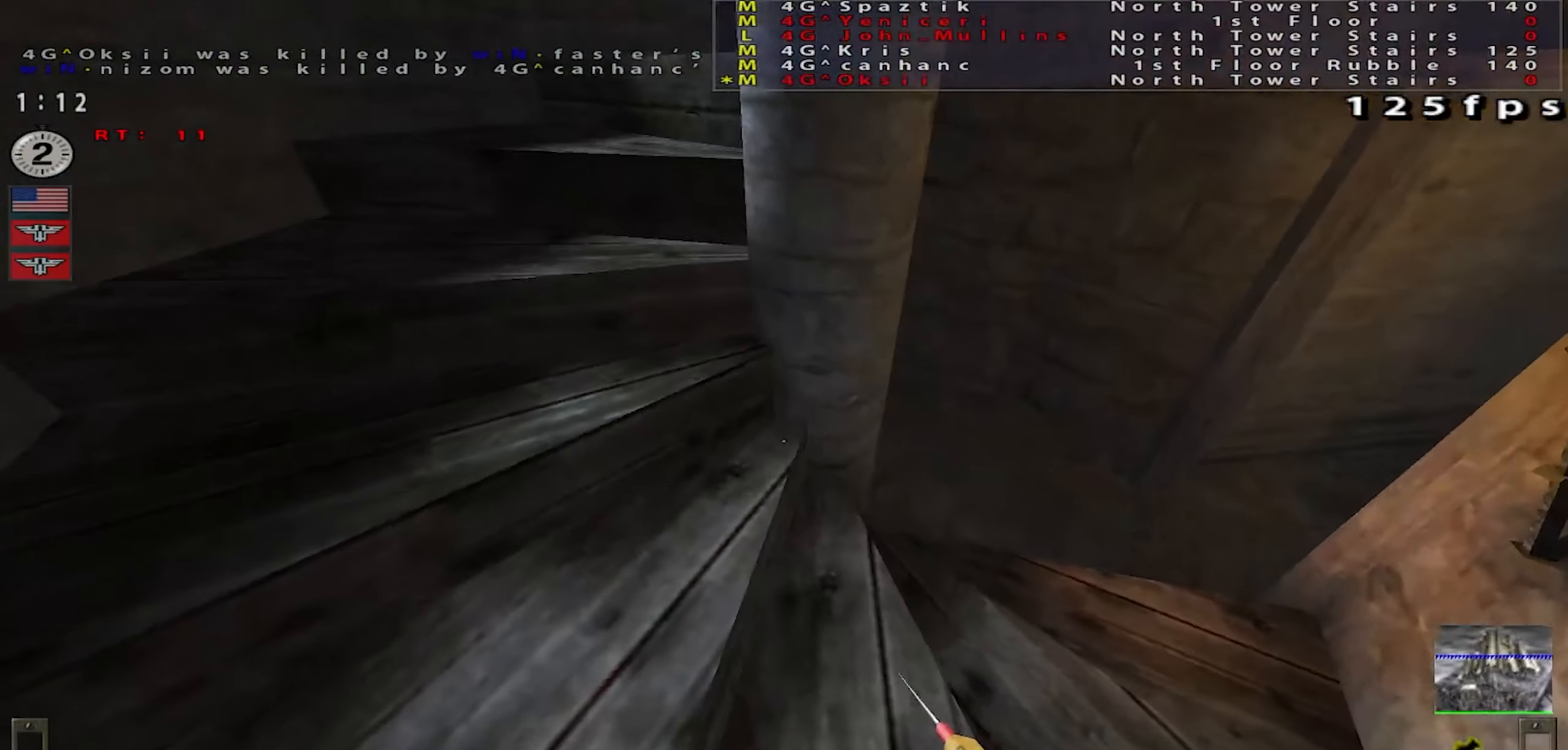
{"keys": ["d", "w"], "mouse": [], "events": [[333, "d", "up"], [450, "d", "down"]]}
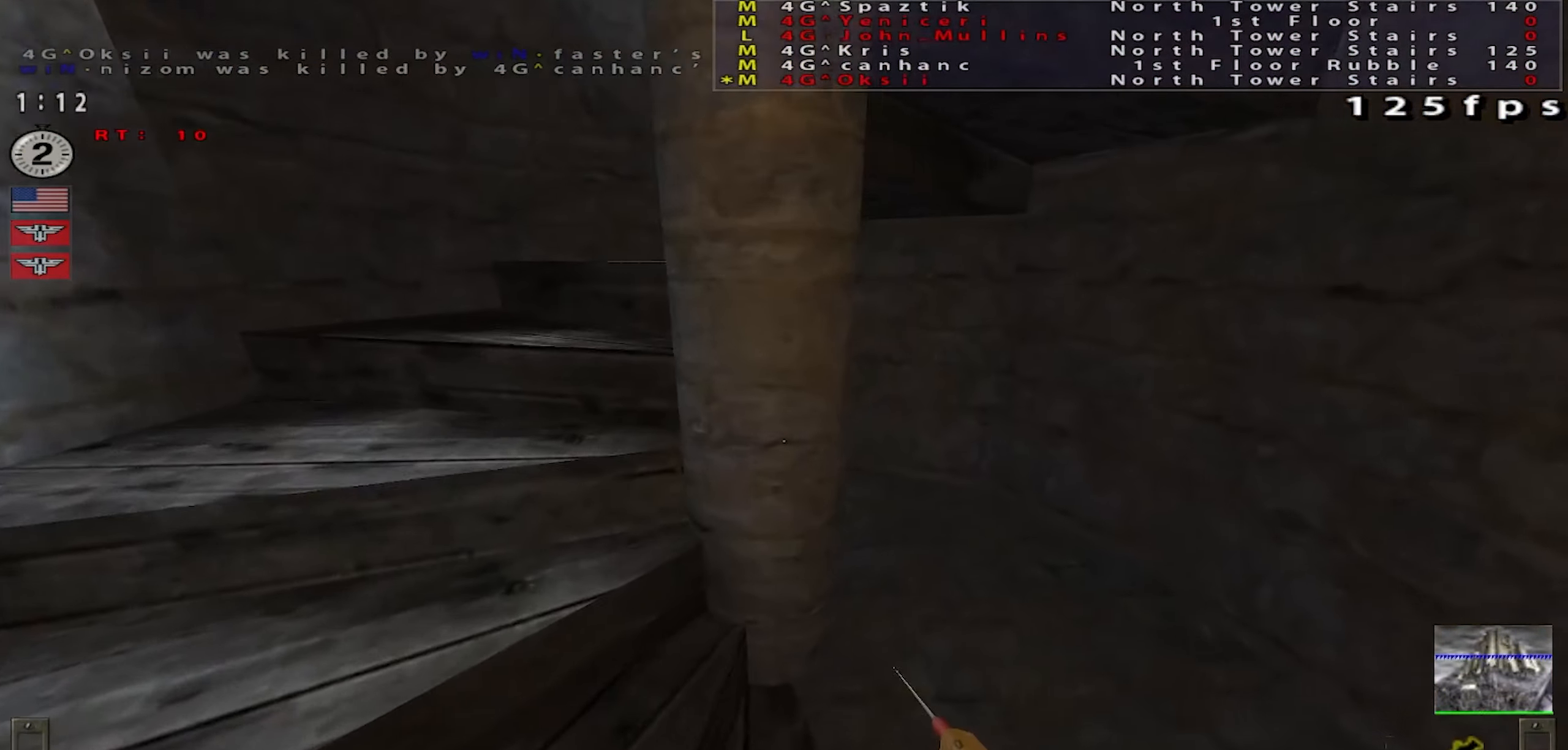
{"keys": ["a"], "mouse": [], "events": [[50, "d", "up"], [117, "d", "down"], [184, "w", "up"], [317, "w", "down"], [351, "a", "down"], [367, "d", "up"], [417, "w", "up"]]}
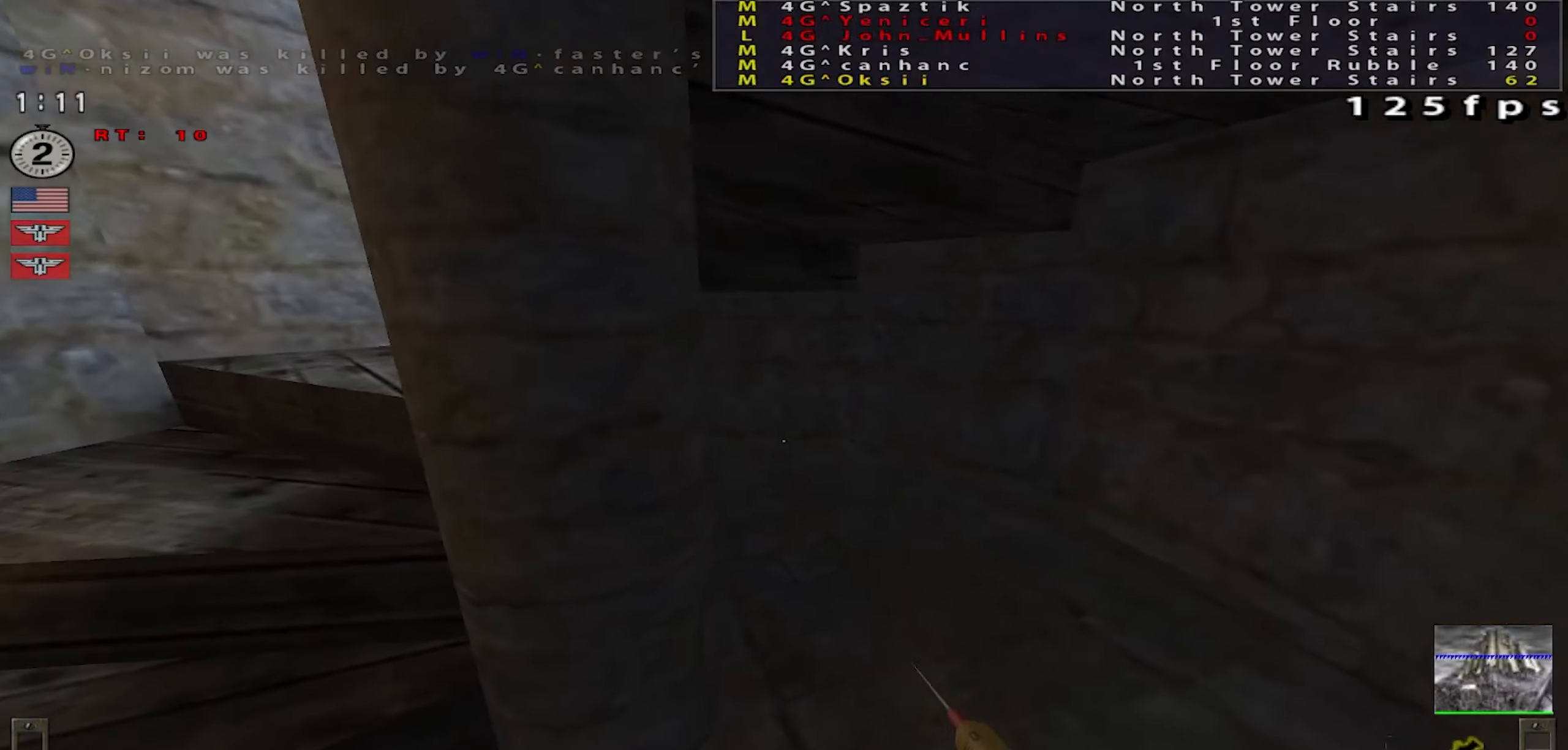
{"keys": ["d", "w"], "mouse": [], "events": [[83, "w", "down"], [300, "a", "up"], [450, "d", "down"]]}
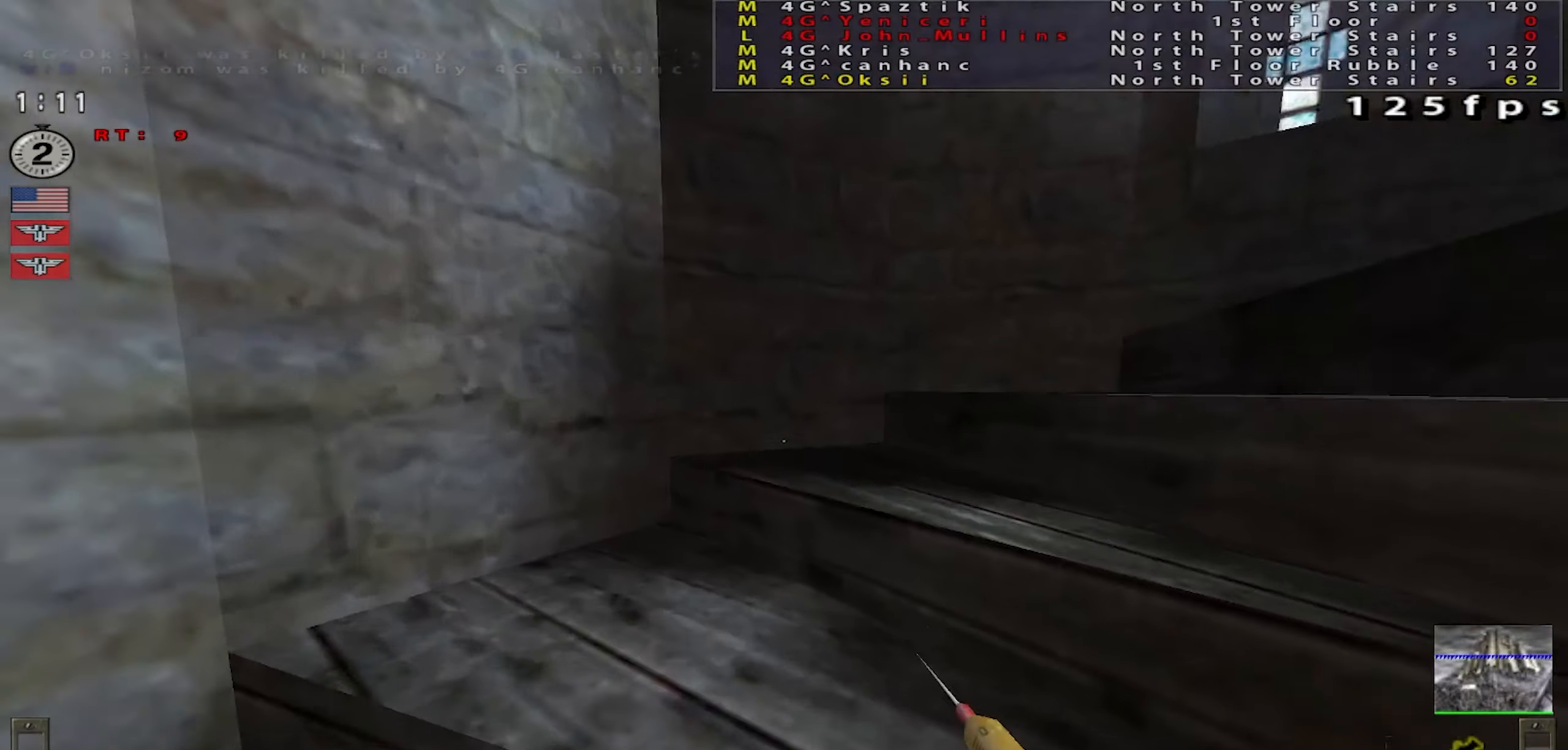
{"keys": ["w"], "mouse": [], "events": [[401, "d", "up"]]}
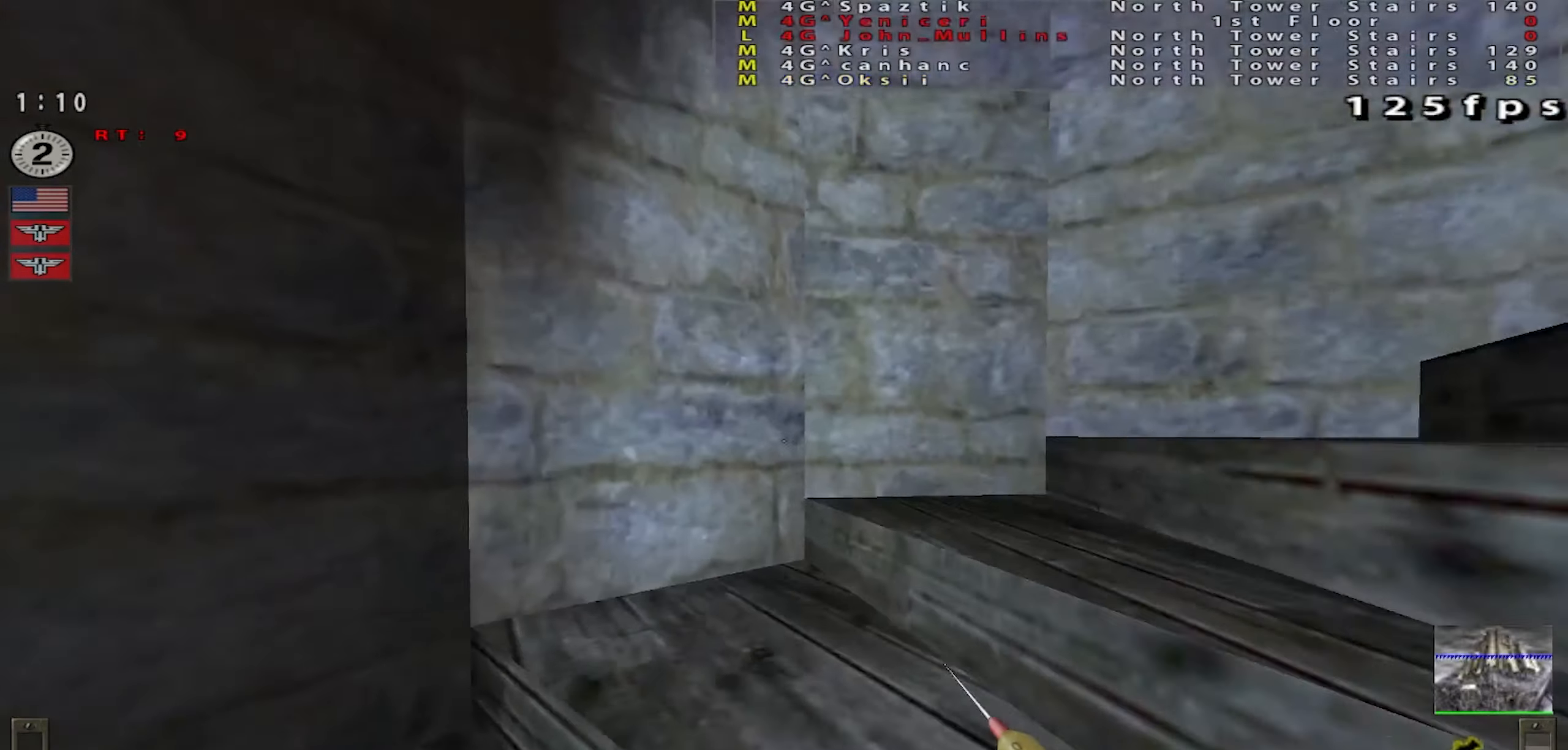
{"keys": ["w"], "mouse": [], "events": [[67, "d", "down"], [384, "d", "up"]]}
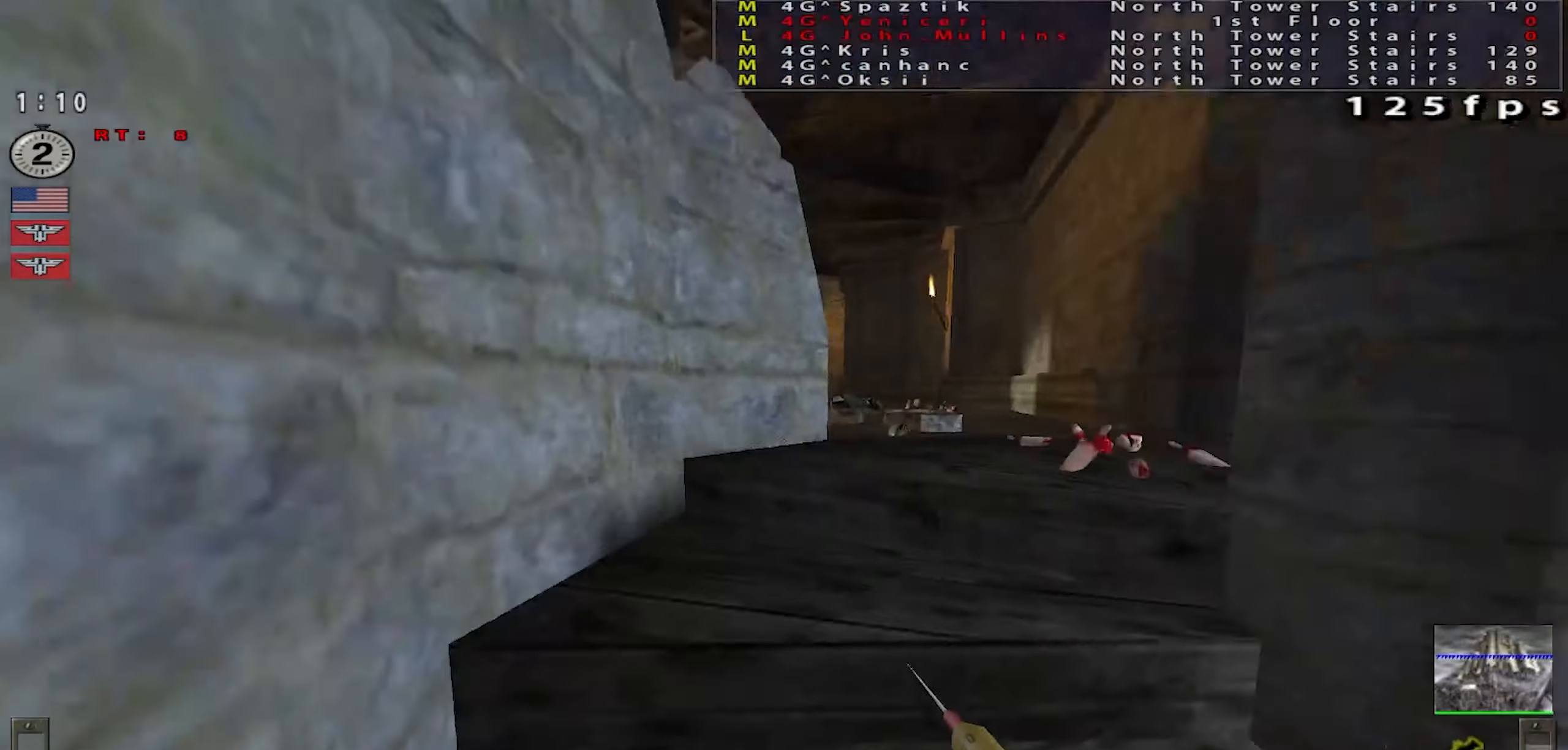
{"keys": ["w"], "mouse": [], "events": []}
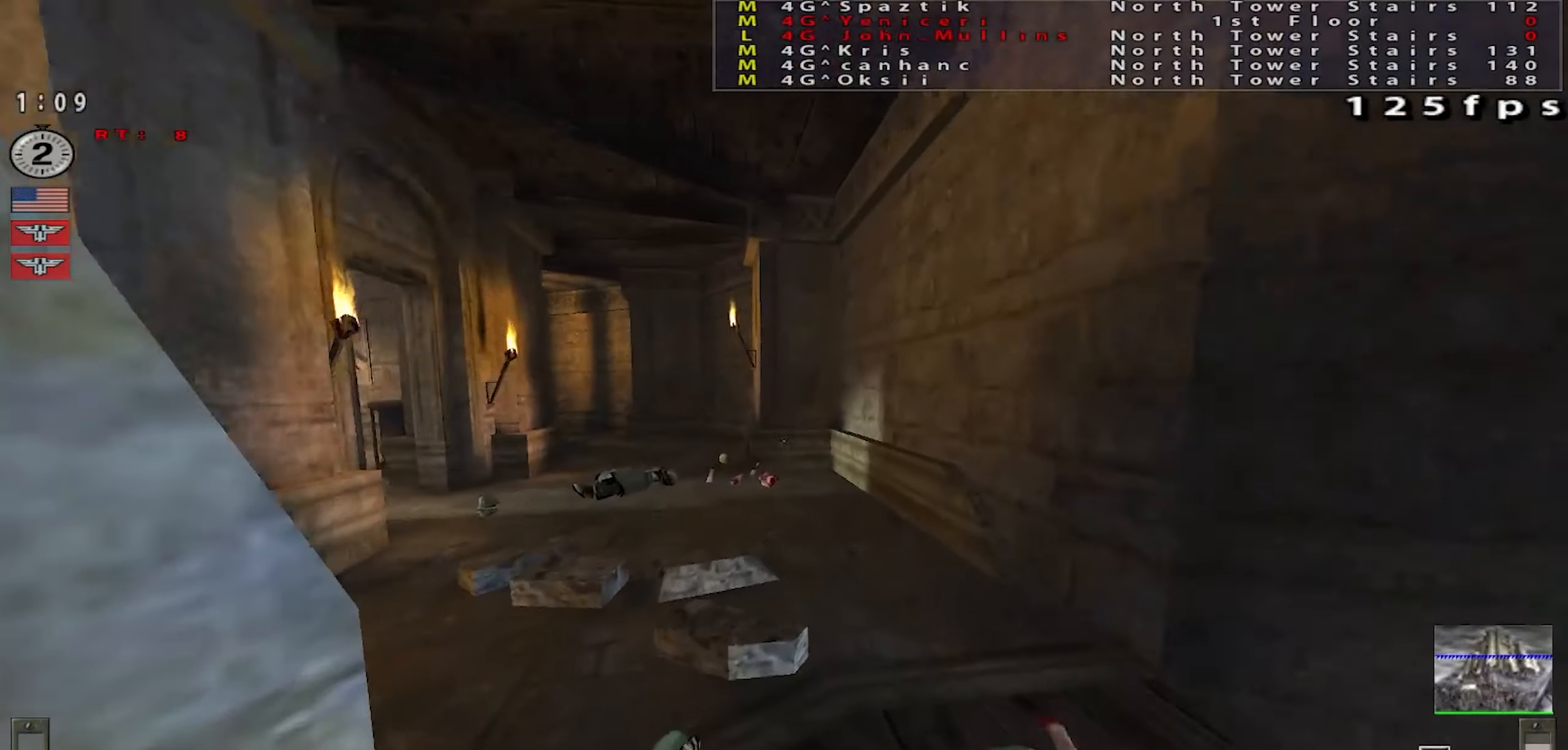
{"keys": ["w"], "mouse": [], "events": [[100, "d", "down"], [184, "d", "up"]]}
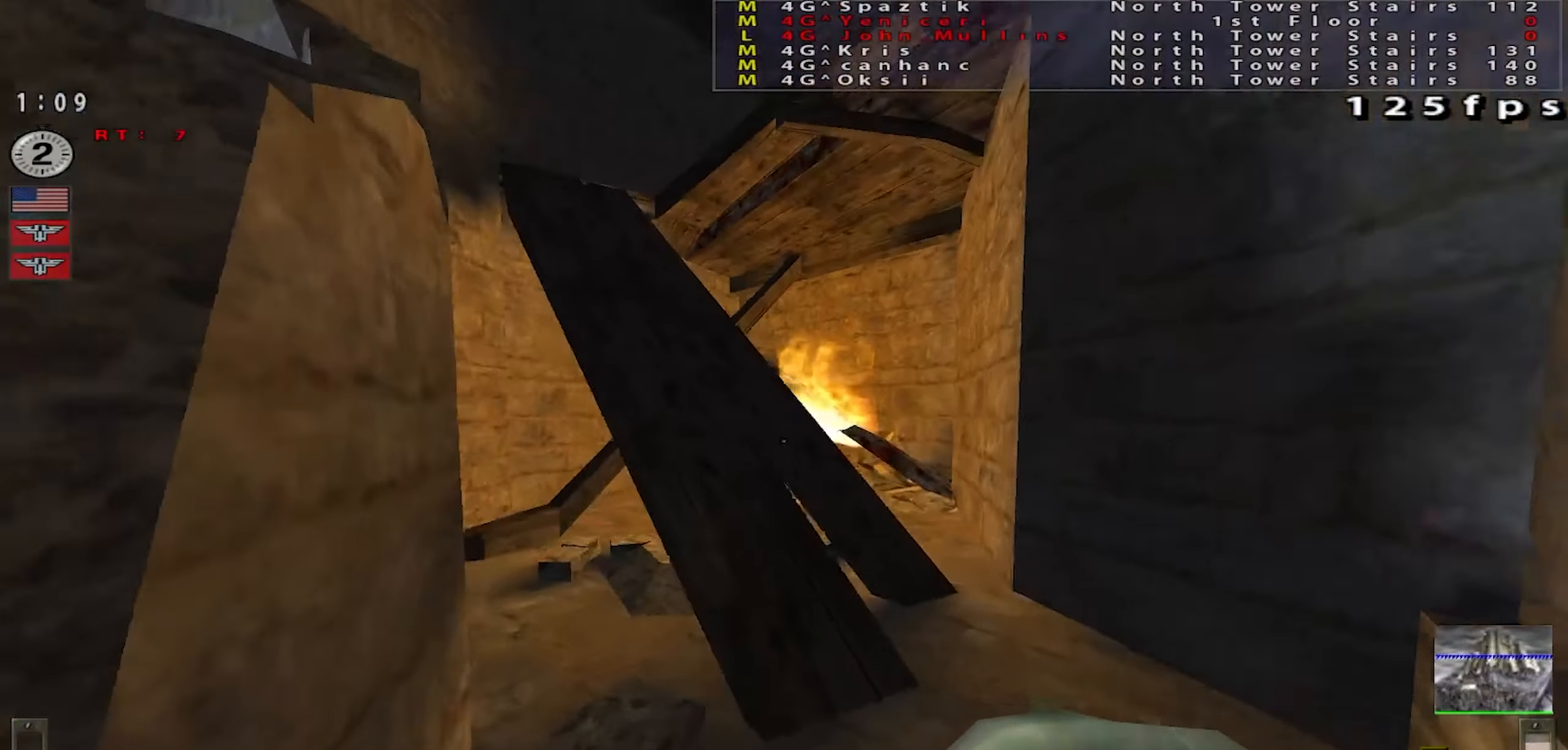
{"keys": ["w"], "mouse": [], "events": [[333, "a", "down"], [500, "a", "up"]]}
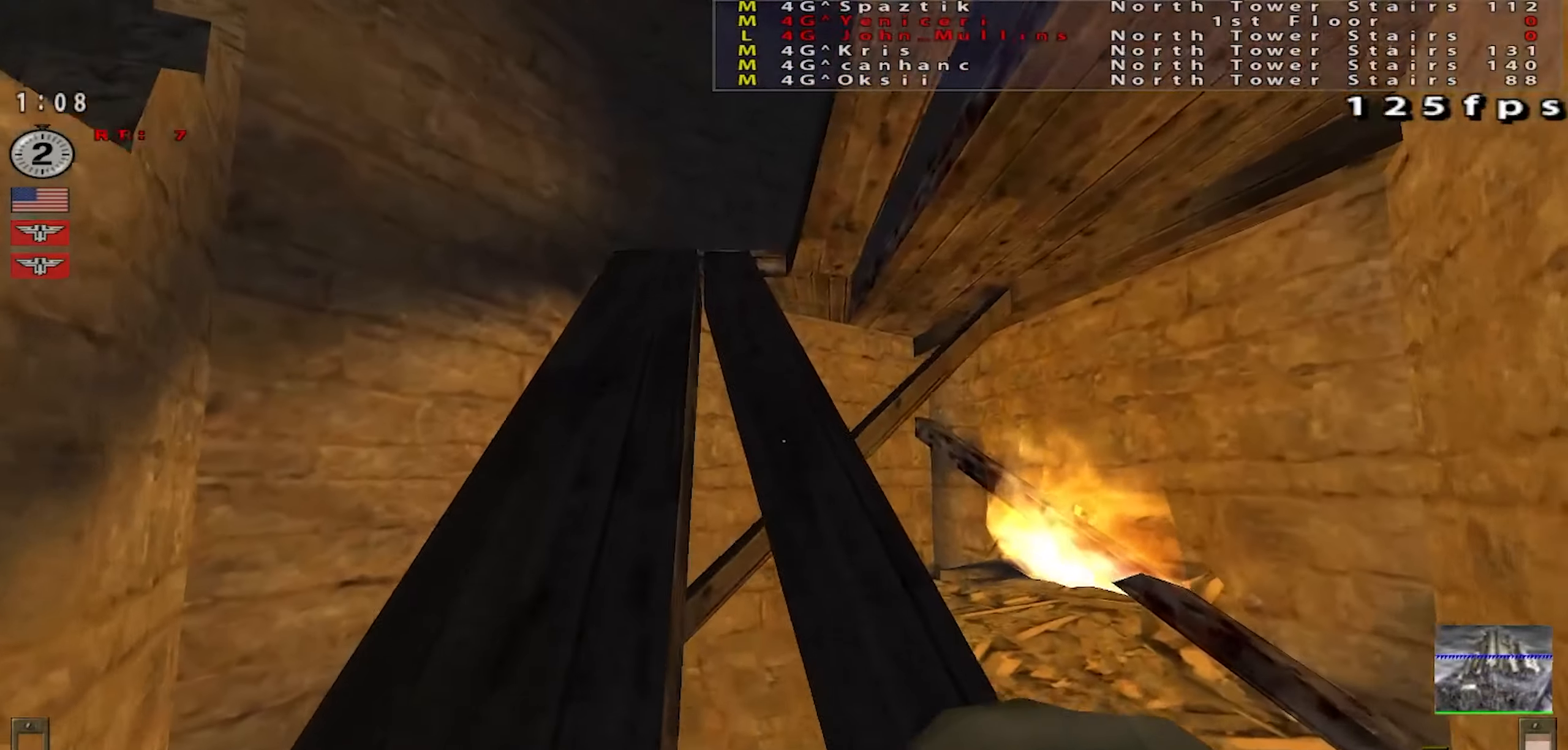
{"keys": ["a", "w"], "mouse": [], "events": [[150, "shift", "down"], [234, "shift", "up"], [334, "a", "down"]]}
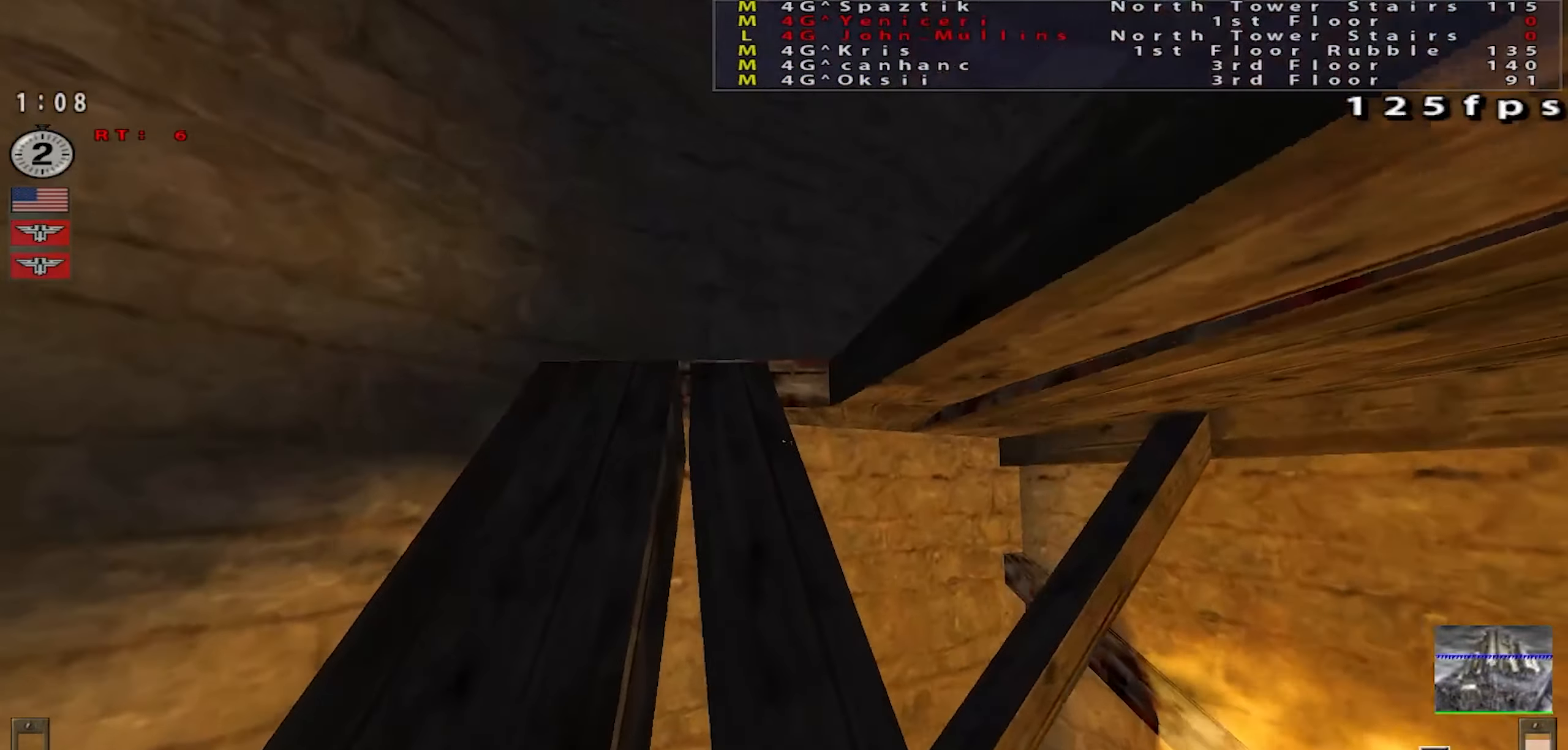
{"keys": ["w"], "mouse": [], "events": [[116, "a", "up"]]}
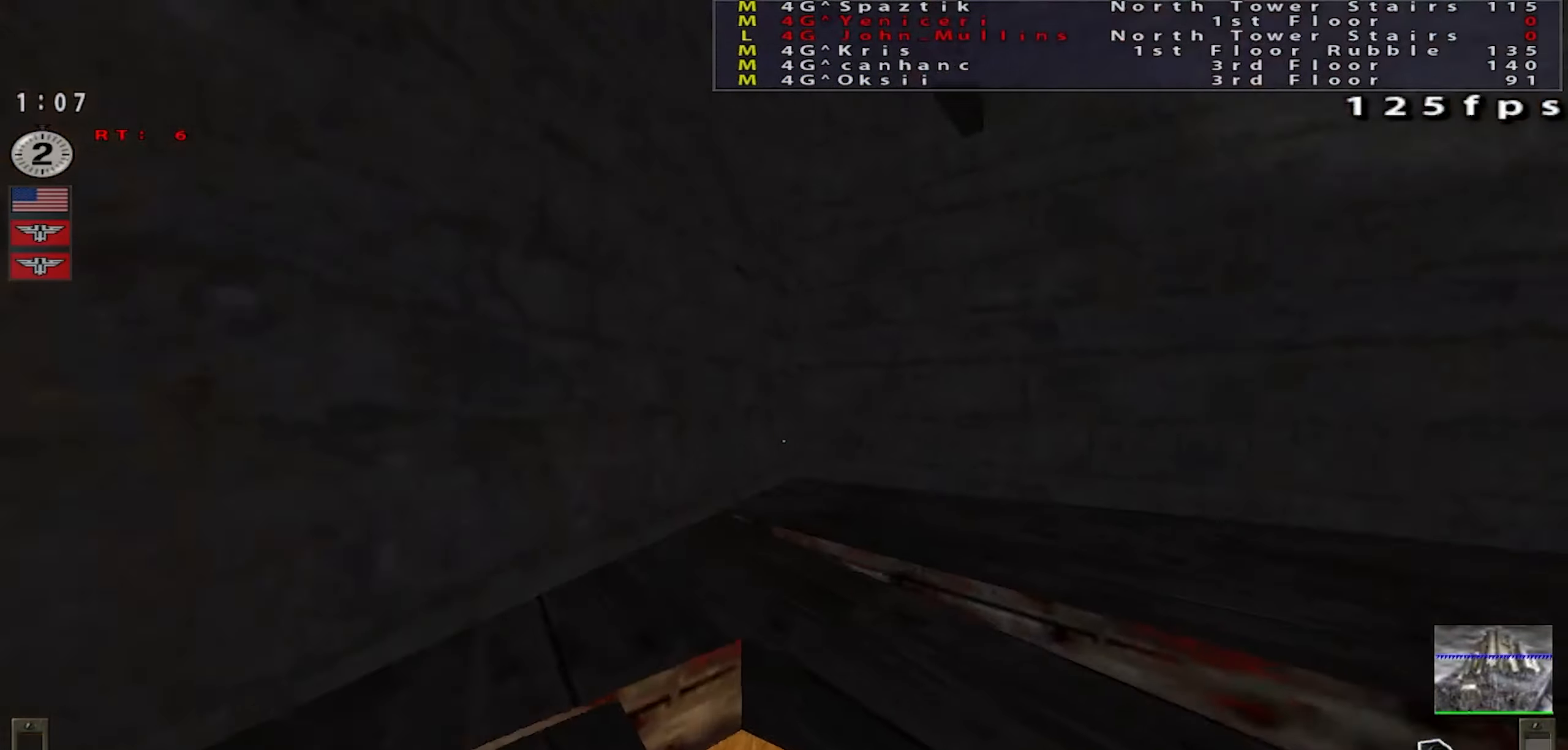
{"keys": ["w"], "mouse": [], "events": []}
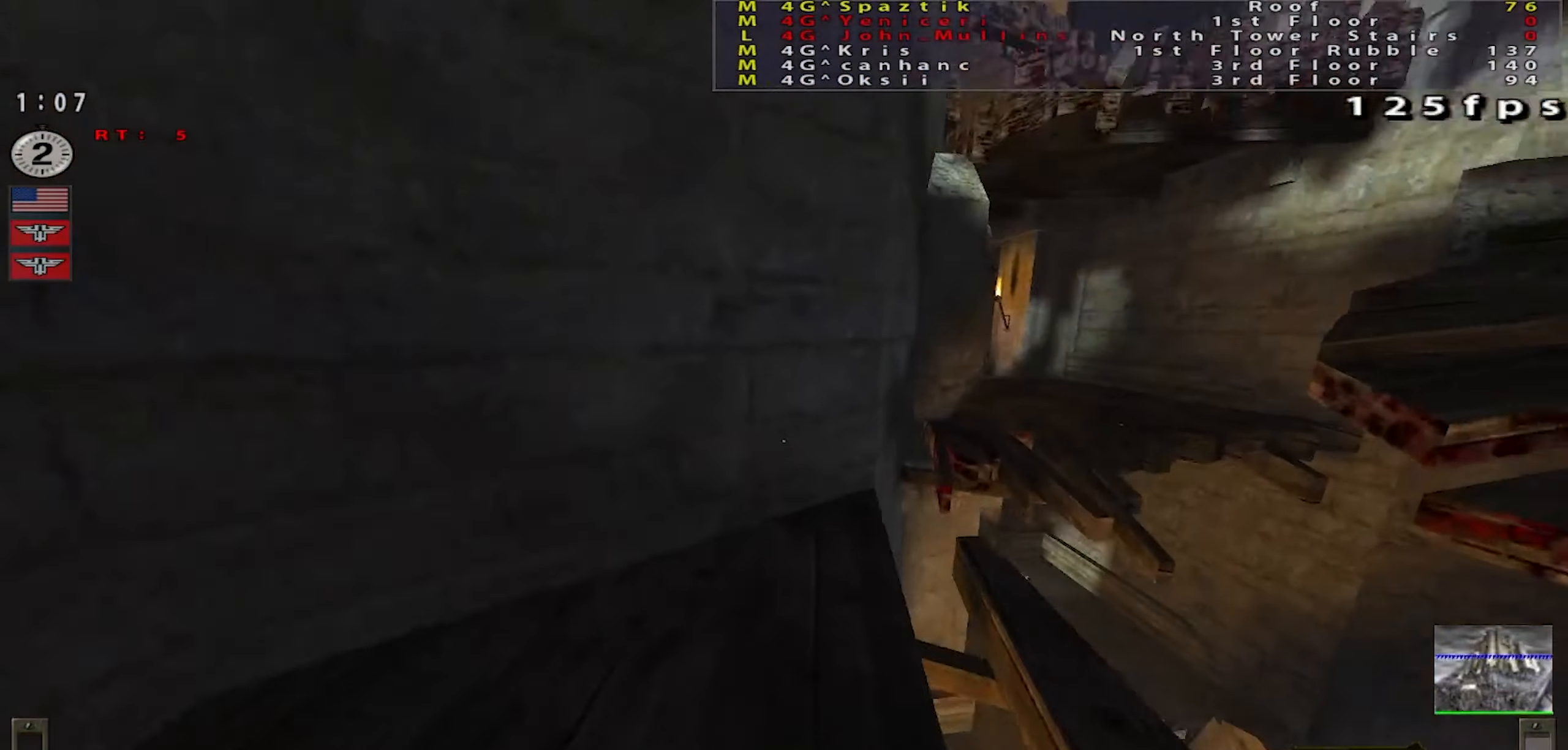
{"keys": ["a", "w"], "mouse": [], "events": [[66, "d", "down"], [183, "shift", "down"], [300, "mouse_right", "down"], [384, "d", "up"], [400, "a", "down"], [400, "mouse_right", "up"], [450, "shift", "up"]]}
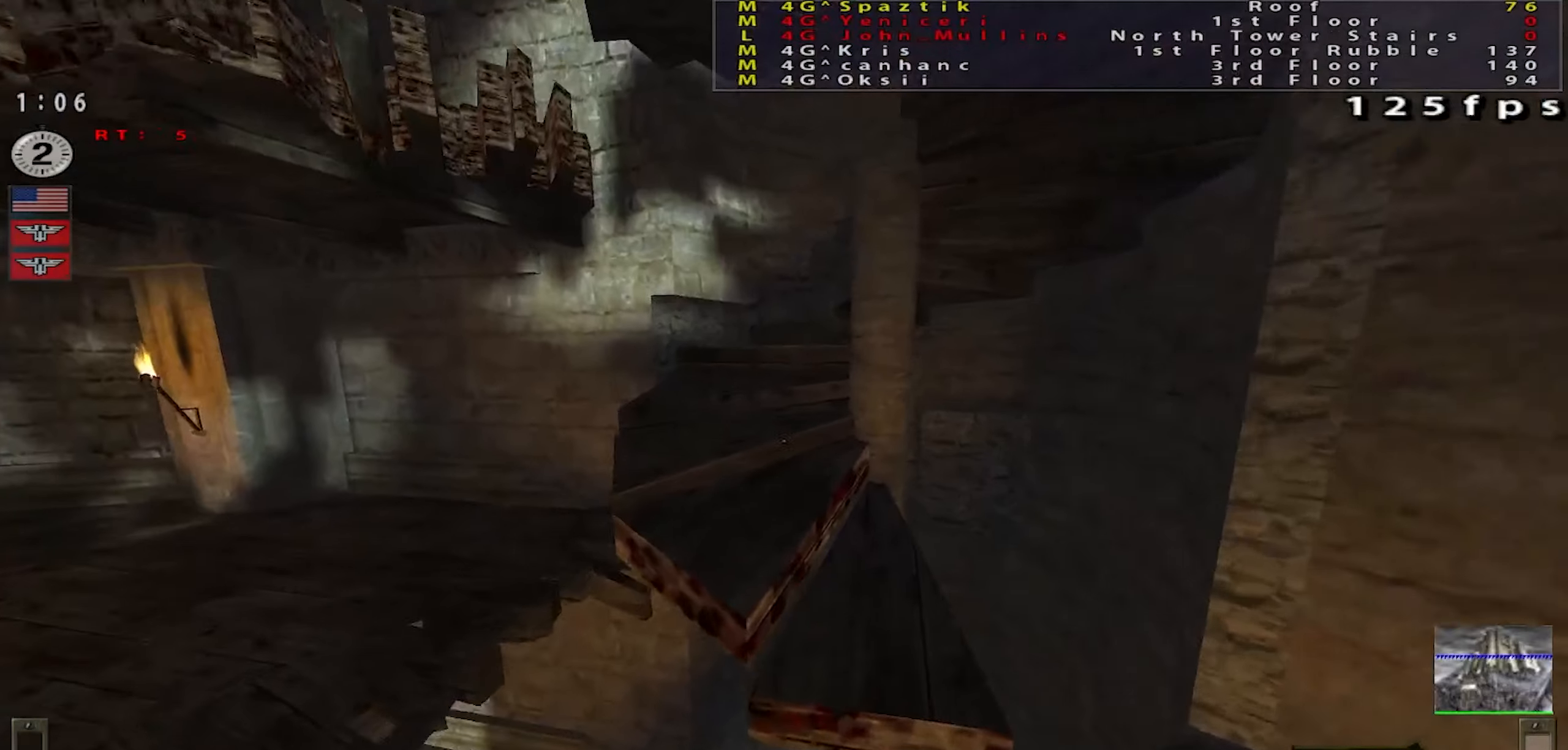
{"keys": ["d"], "mouse": [], "events": [[251, "a", "up"], [351, "d", "down"], [468, "w", "up"]]}
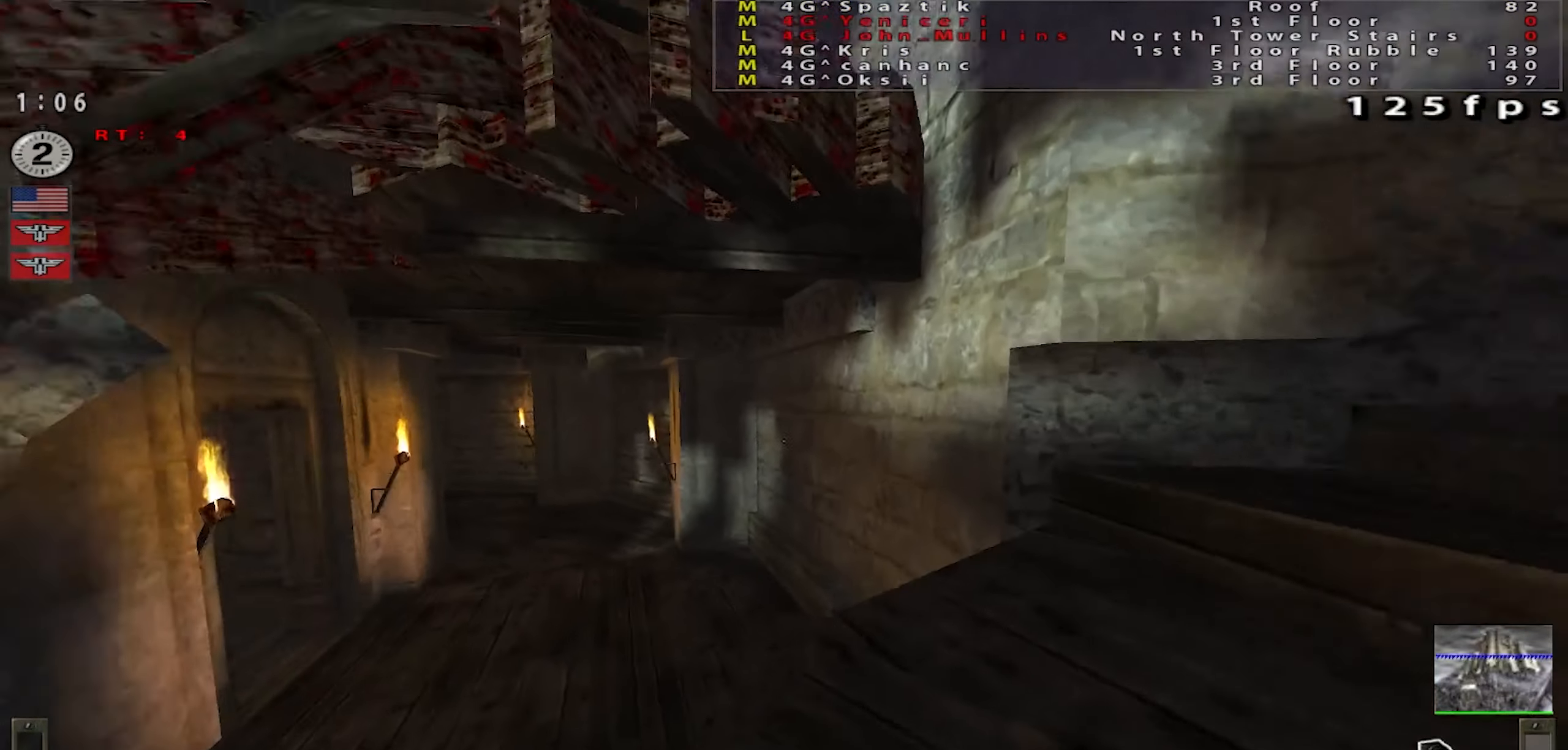
{"keys": ["a"], "mouse": [], "events": [[217, "s", "down"], [384, "d", "up"], [400, "a", "down"], [500, "s", "up"]]}
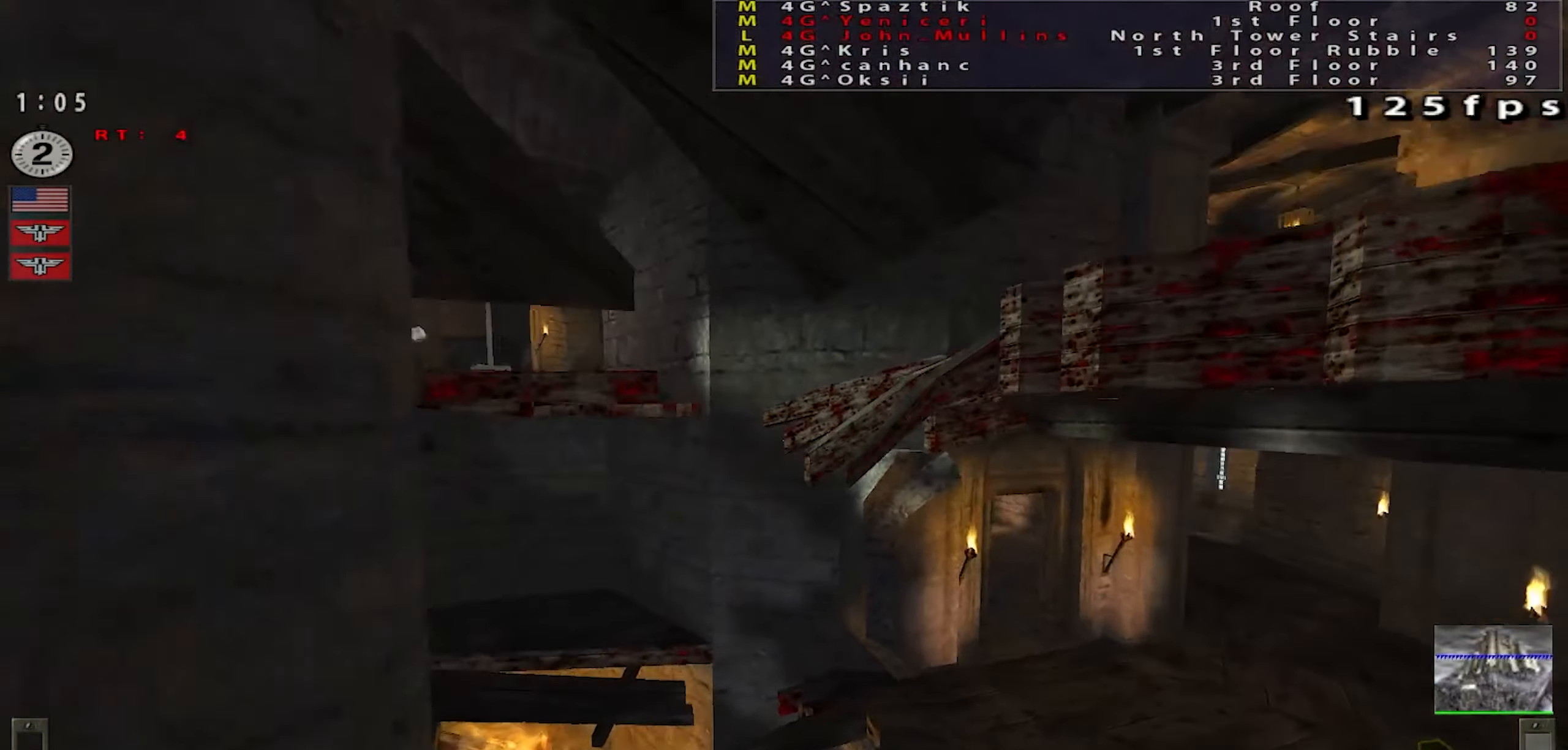
{"keys": ["w"], "mouse": ["left"], "events": [[51, "mouse_left", "down"], [251, "w", "down"], [401, "a", "up"]]}
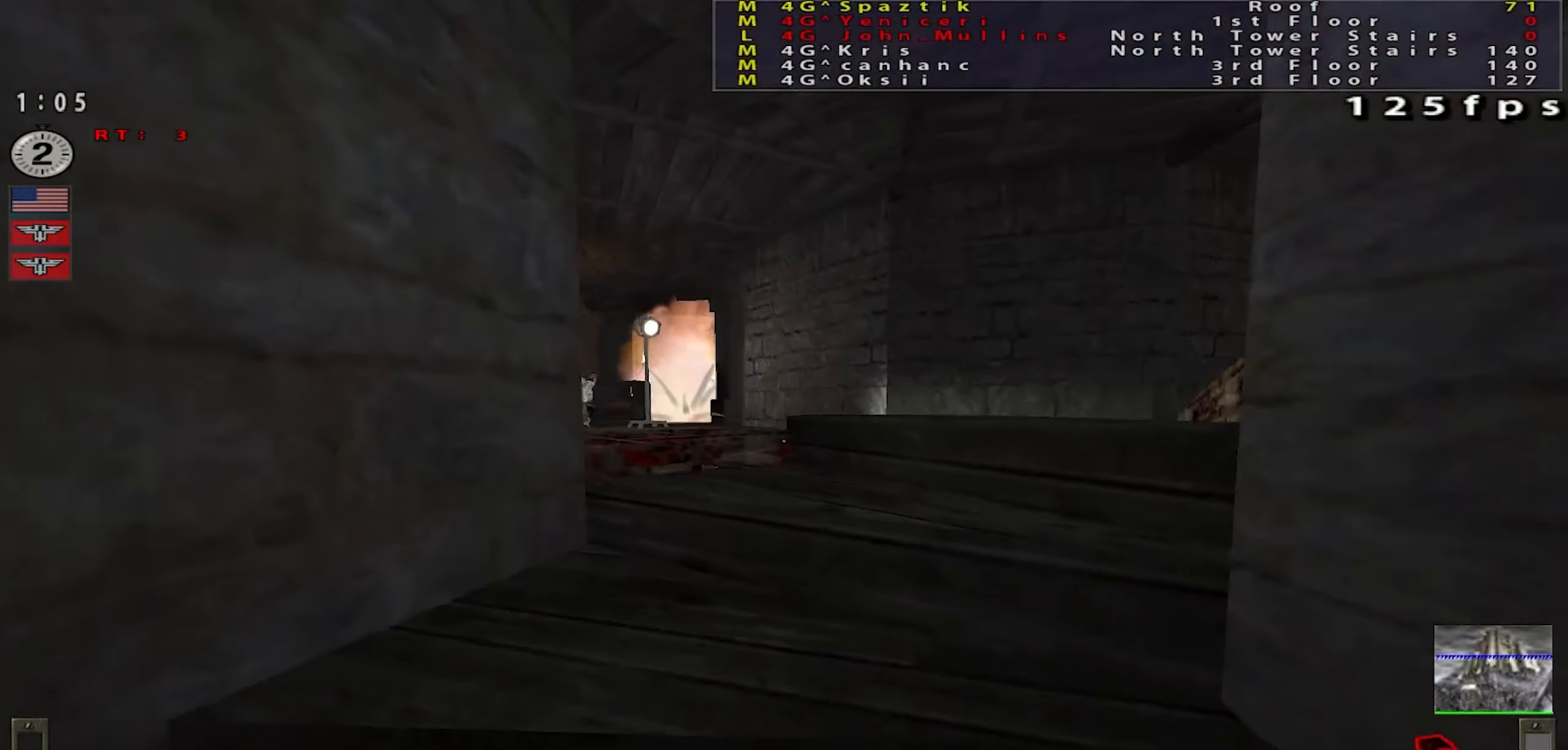
{"keys": ["w"], "mouse": ["left"], "events": [[67, "d", "down"], [367, "d", "up"]]}
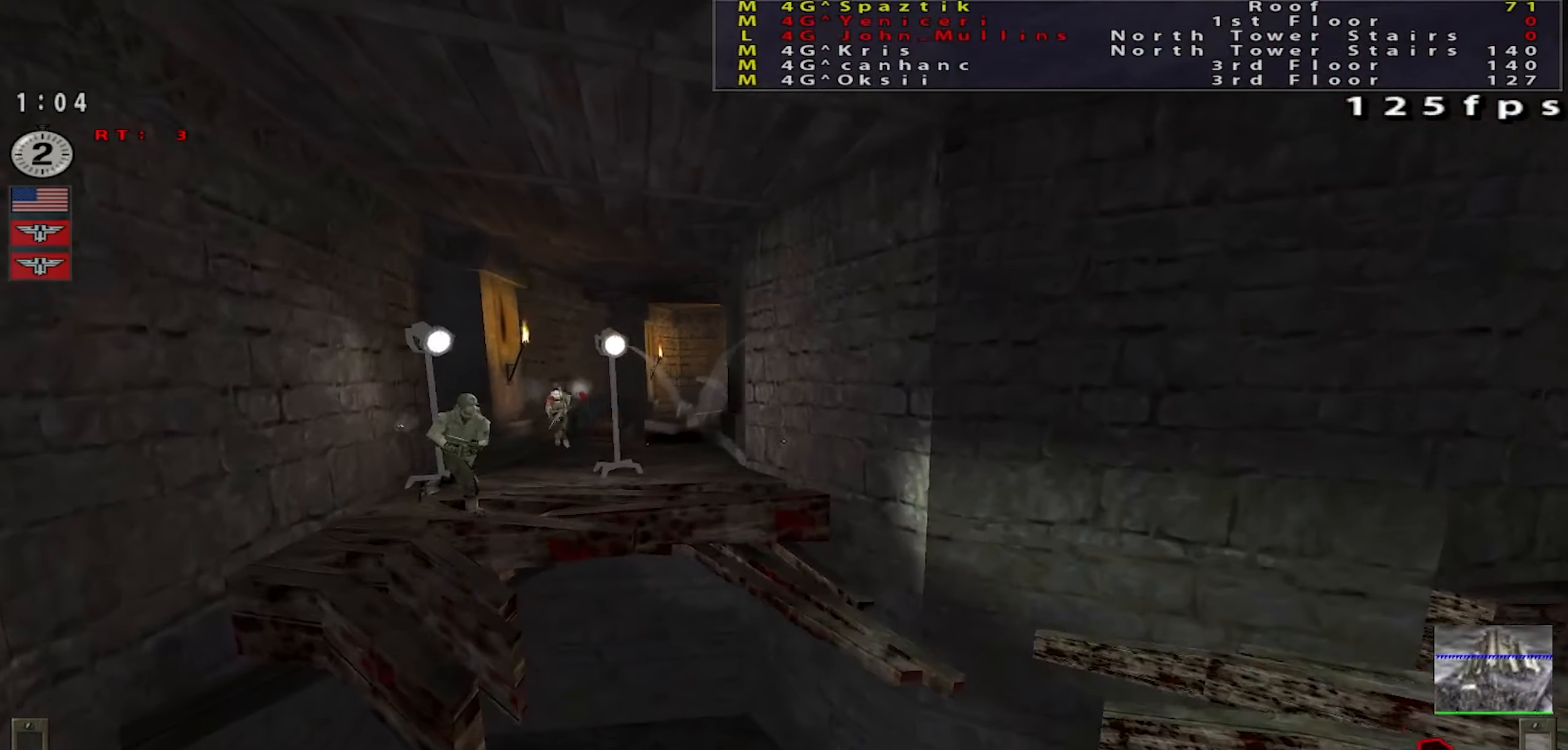
{"keys": ["a", "w"], "mouse": ["left"], "events": [[134, "a", "down"], [134, "mouse_right", "down"], [217, "mouse_right", "up"]]}
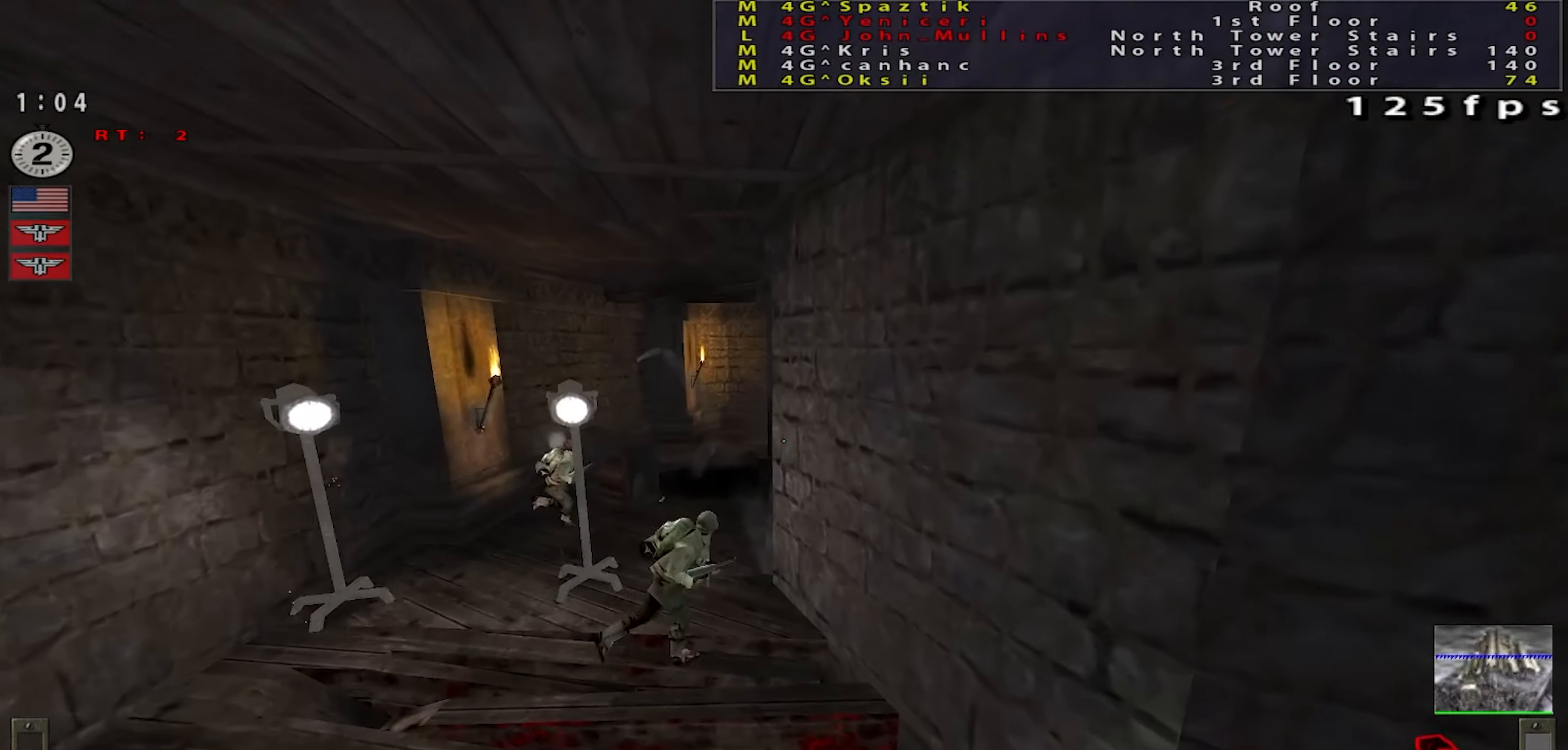
{"keys": [], "mouse": ["left"], "events": [[167, "a", "up"], [200, "w", "up"]]}
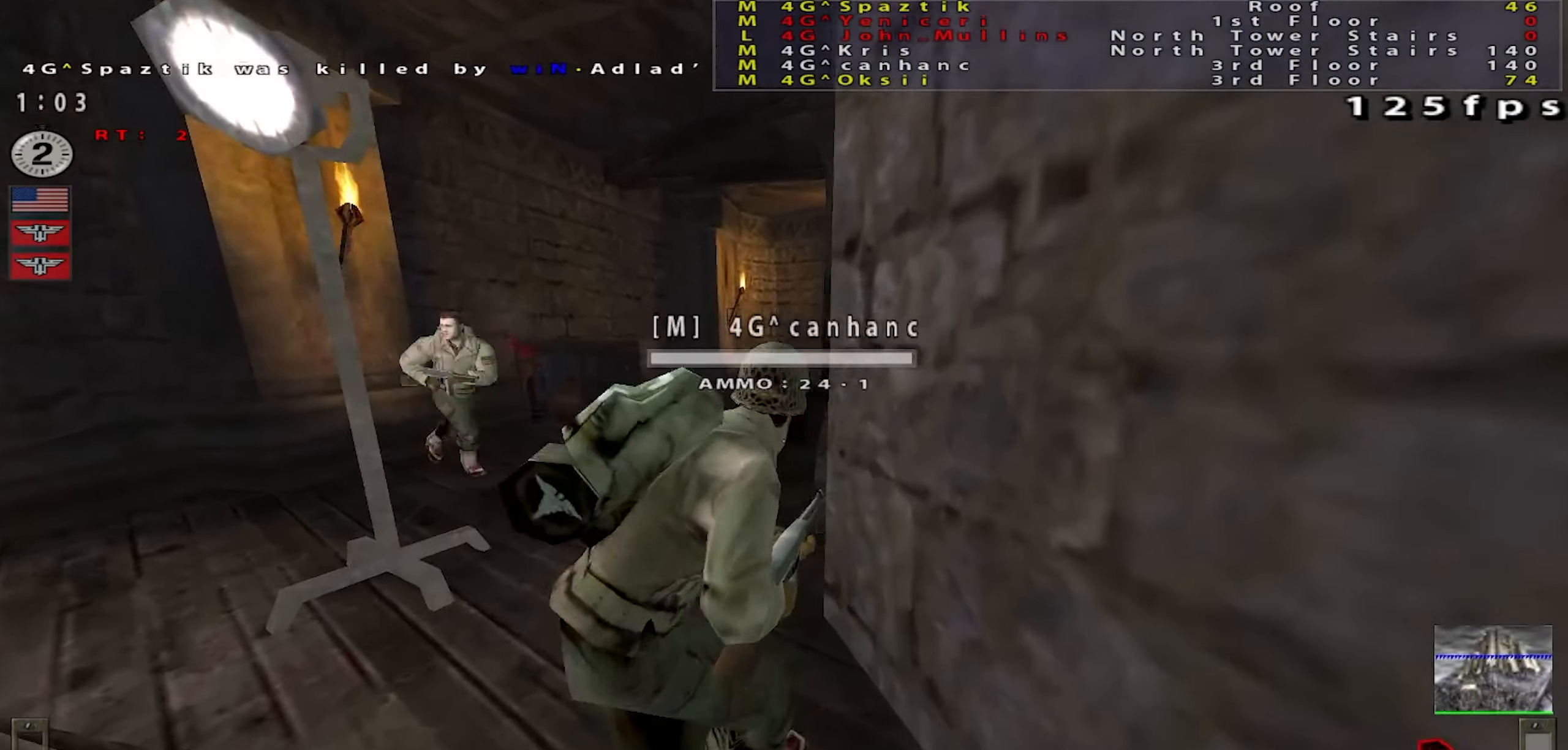
{"keys": ["a", "w"], "mouse": ["left"], "events": [[284, "a", "down"], [301, "w", "down"], [384, "w", "up"], [484, "w", "down"]]}
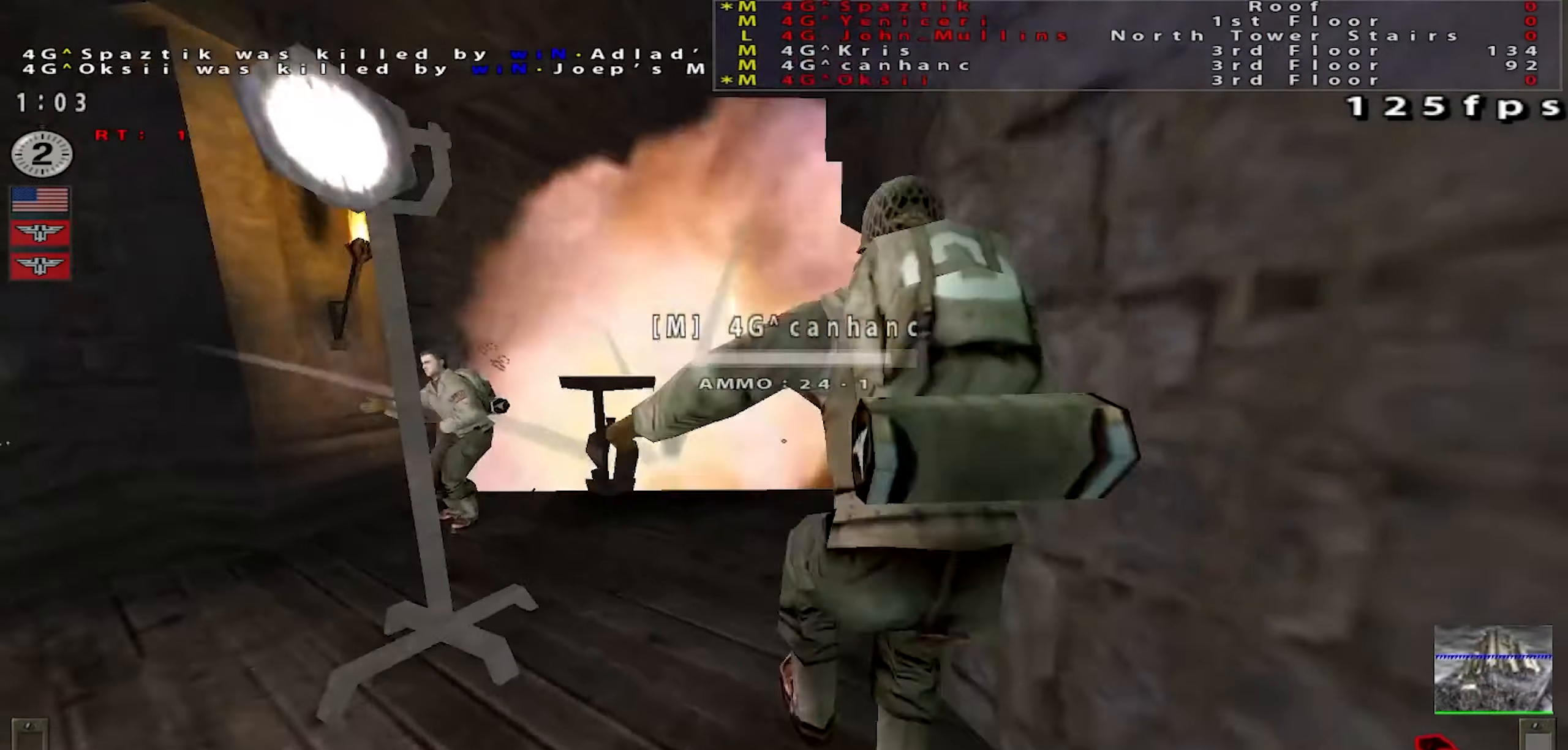
{"keys": ["w"], "mouse": ["left"], "events": [[83, "a", "up"], [100, "d", "down"], [334, "d", "up"]]}